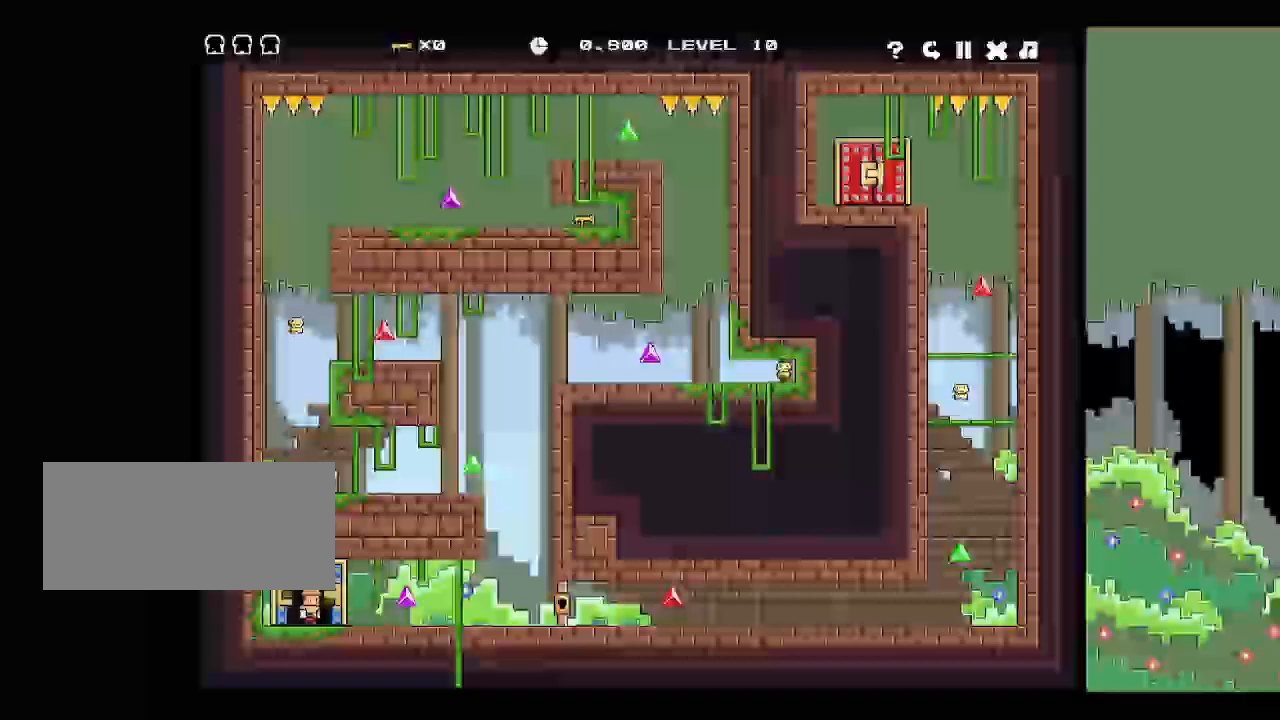
Gameplay with keyboard; each line is a JSON object with the keys held at the frame after it. "events" lists presses ("down") and releases ("up") of "down", "escape", "left", "p", "r", "right", "space", "up", "x" and "z" between this image and that frame as [ms after this image, input, new state], when the widget could be followed in between. No other keys are recorded. Mouse input is not recorded.
{"keys": ["right", "z"], "events": [[33, "p", "up"], [183, "right", "down"], [417, "z", "down"]]}
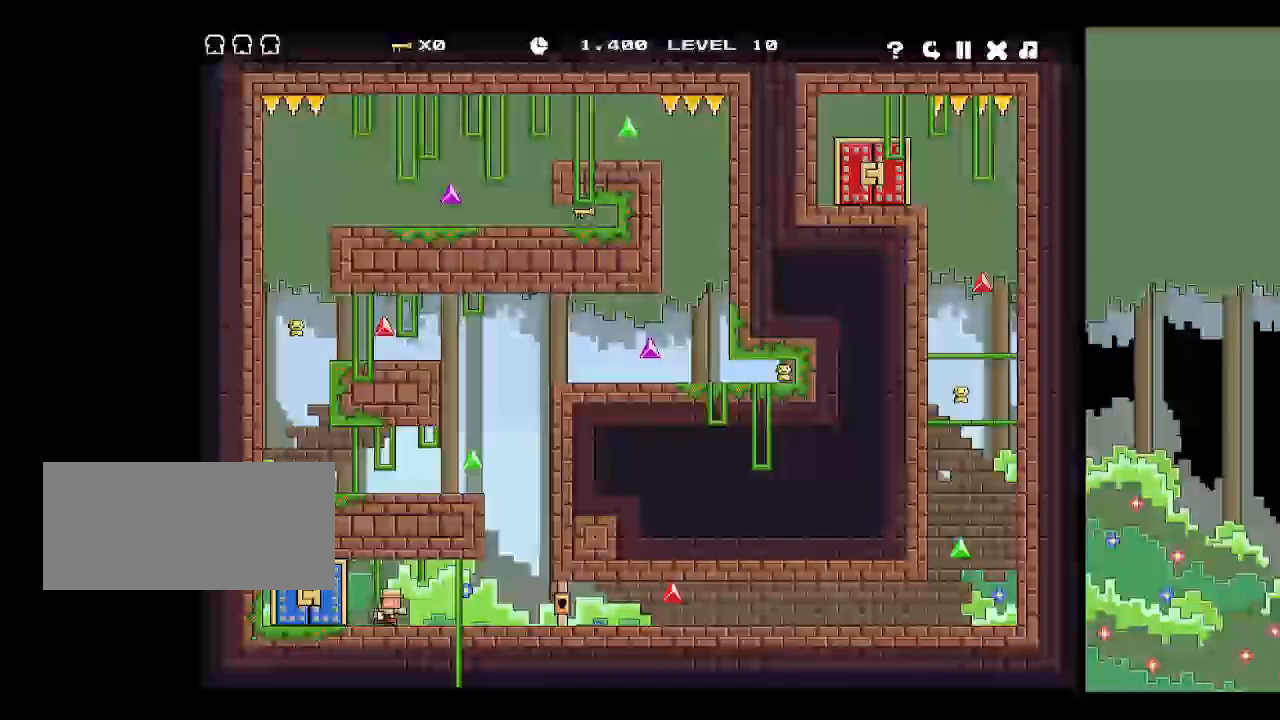
{"keys": ["left", "up"], "events": [[50, "z", "up"], [200, "up", "down"], [300, "right", "up"], [300, "up", "up"], [383, "up", "down"], [433, "left", "down"]]}
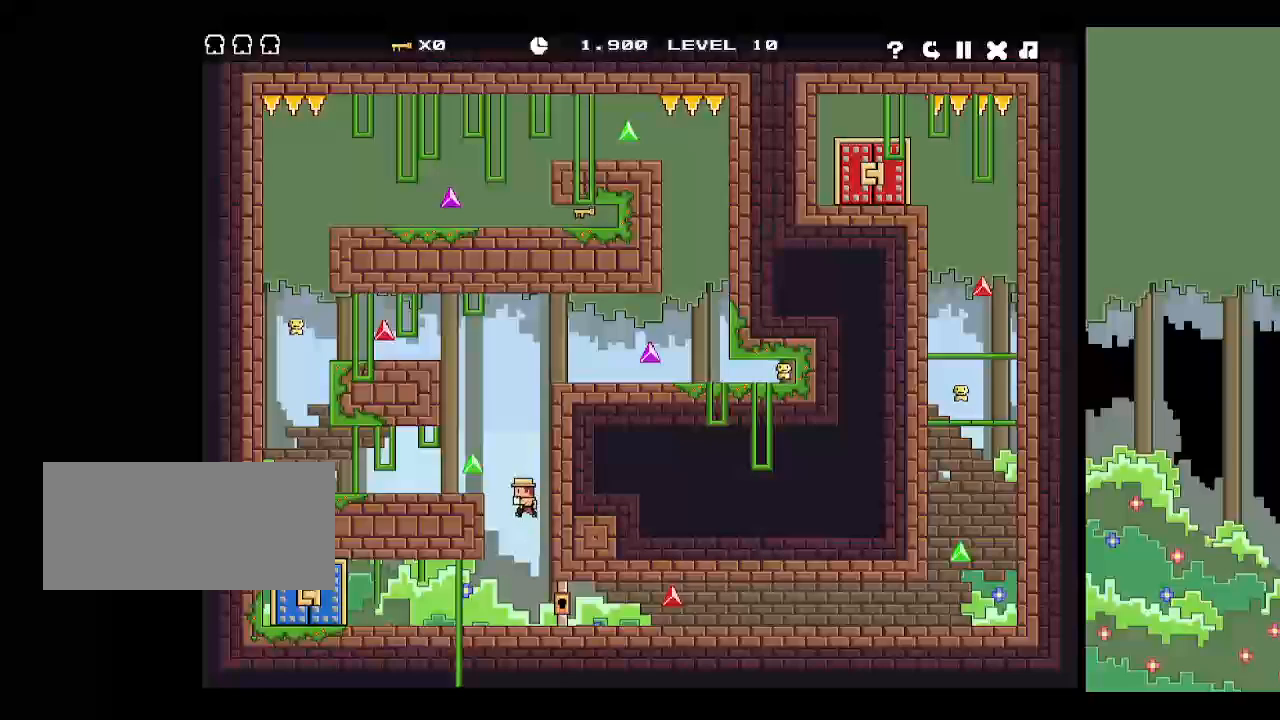
{"keys": ["right", "up"], "events": [[17, "up", "up"], [317, "up", "down"], [350, "left", "up"], [350, "right", "down"], [383, "up", "up"], [500, "up", "down"]]}
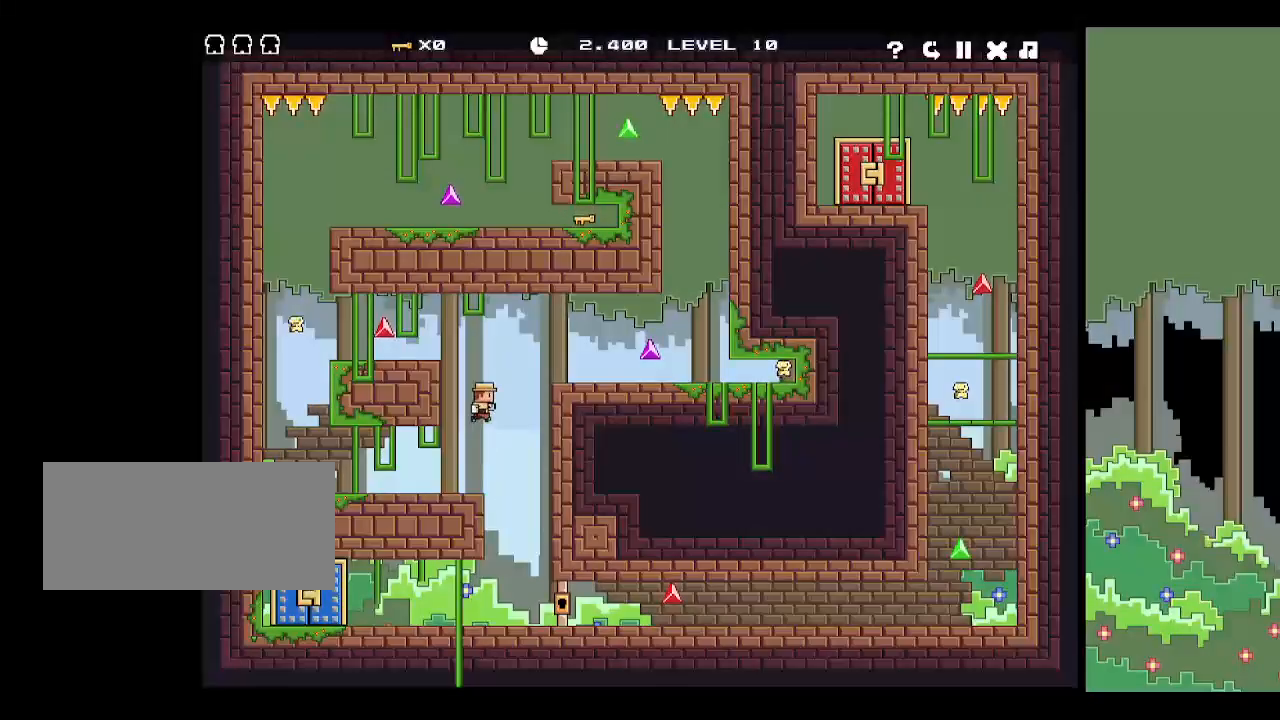
{"keys": [], "events": [[133, "right", "up"], [133, "up", "up"], [133, "z", "down"], [233, "z", "up"], [267, "p", "down"], [317, "p", "up"], [367, "p", "down"], [417, "p", "up"]]}
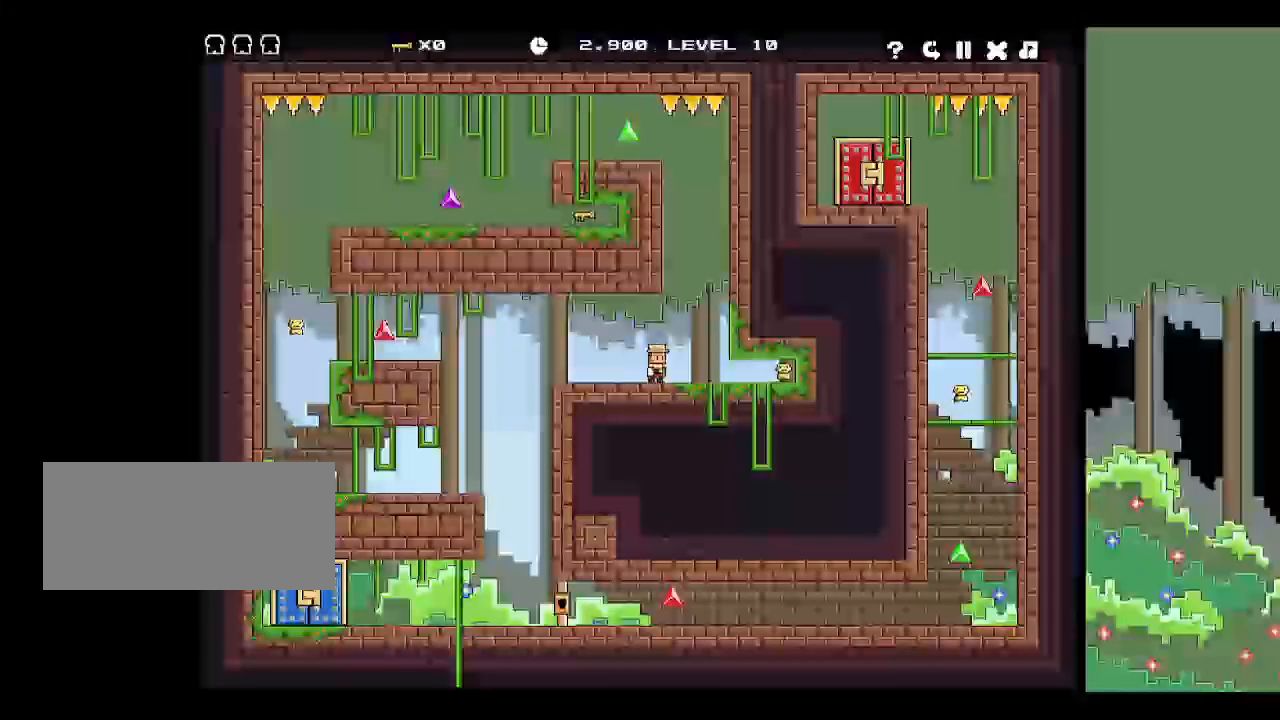
{"keys": ["space"], "events": [[250, "space", "down"], [300, "space", "up"], [350, "space", "down"], [433, "space", "up"], [467, "space", "down"]]}
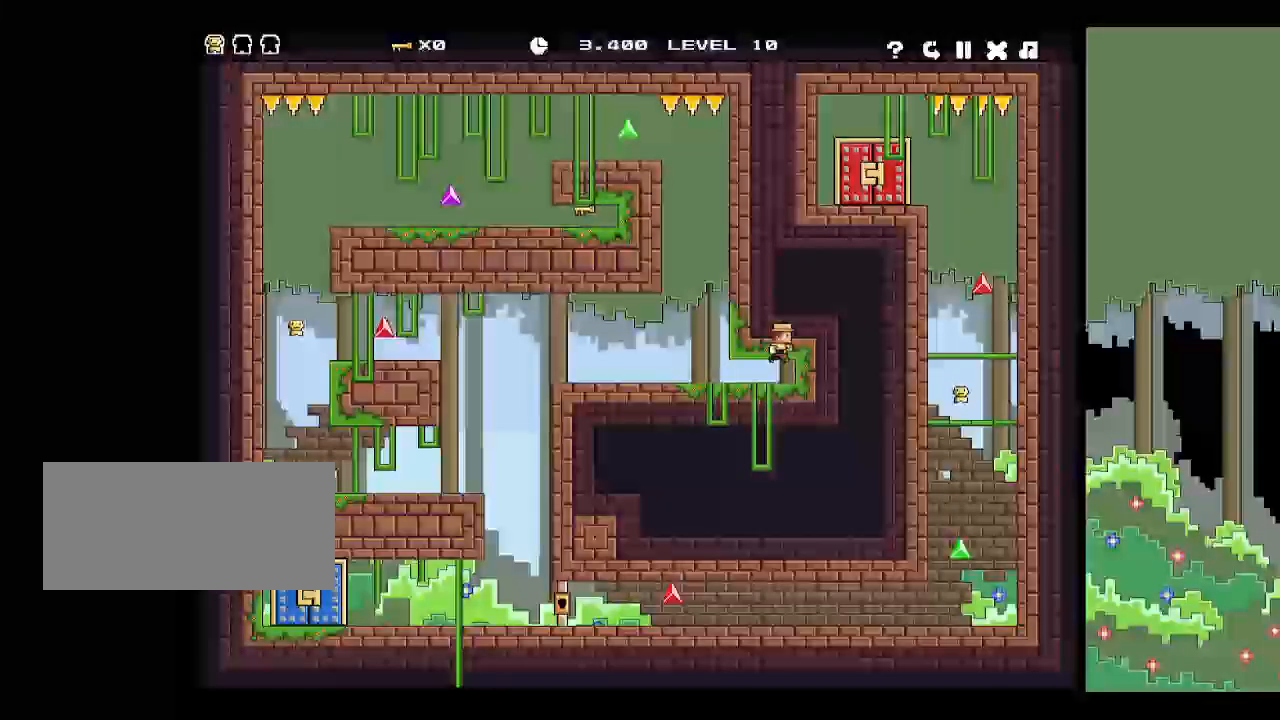
{"keys": ["space", "up"], "events": [[167, "space", "up"], [217, "space", "down"], [267, "space", "up"], [300, "space", "down"], [400, "space", "up"], [450, "space", "down"], [500, "up", "down"]]}
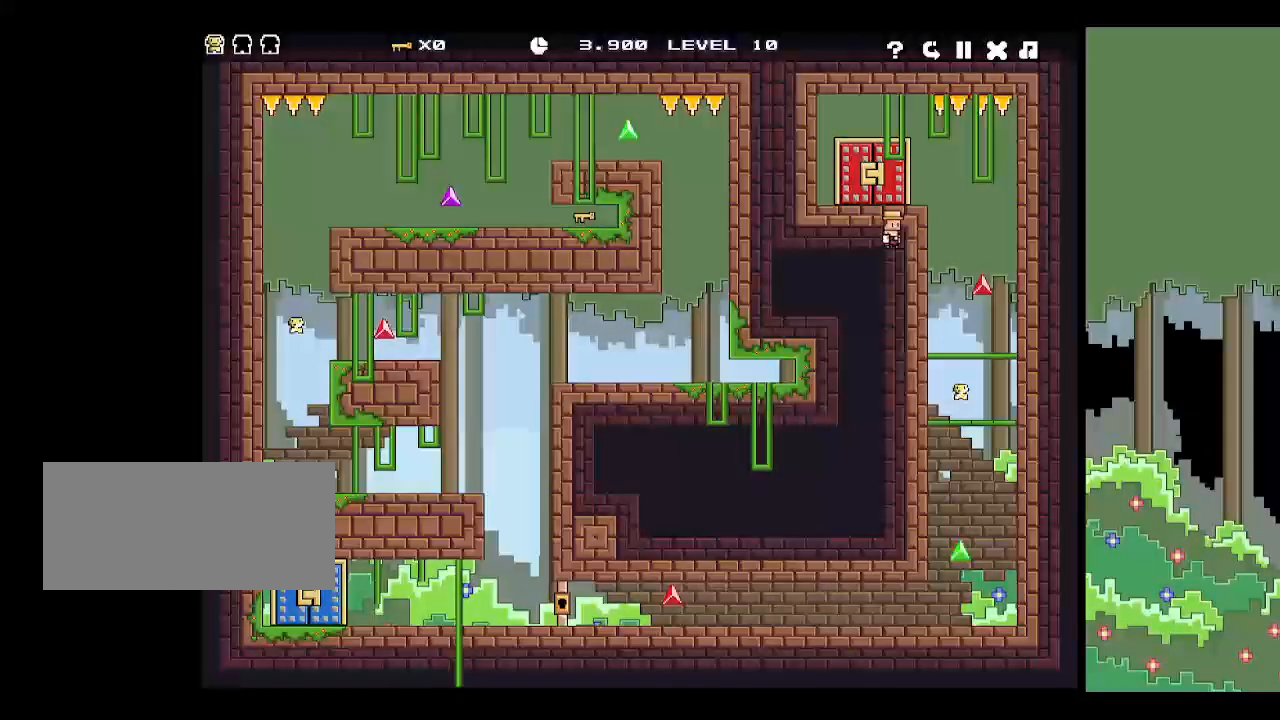
{"keys": ["left"], "events": [[50, "left", "down"], [50, "z", "down"], [100, "space", "up"], [100, "z", "up"], [133, "space", "down"], [133, "up", "up"], [133, "z", "down"], [217, "space", "up"], [217, "z", "up"], [267, "space", "down"], [267, "z", "down"], [317, "space", "up"], [367, "z", "up"]]}
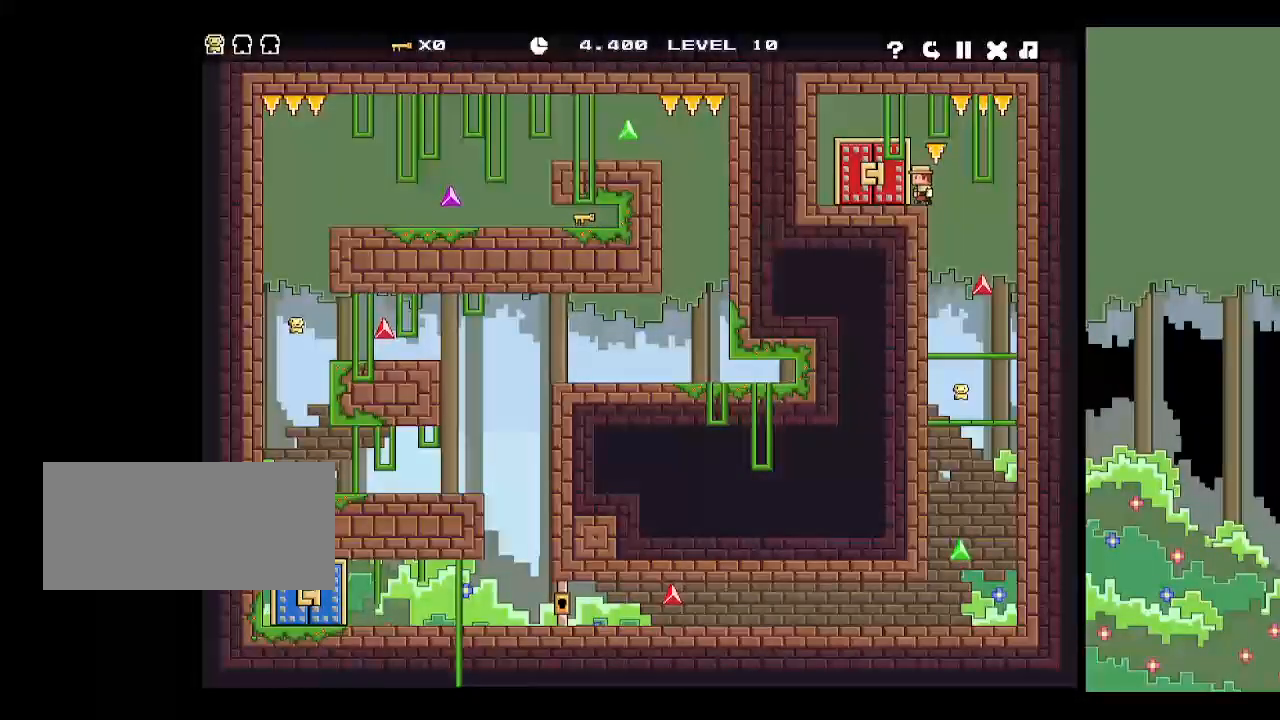
{"keys": ["right"], "events": [[250, "z", "down"], [300, "z", "up"], [400, "left", "up"], [400, "up", "down"], [433, "right", "down"], [467, "up", "up"]]}
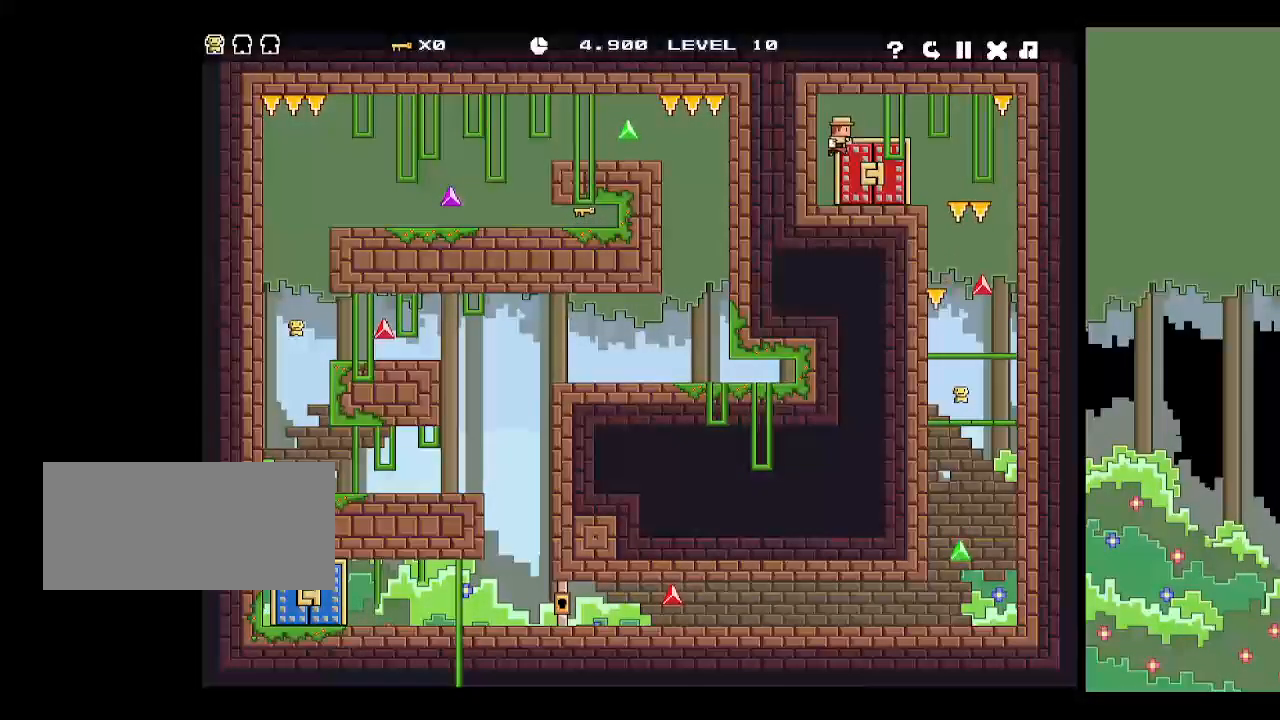
{"keys": [], "events": [[17, "right", "up"], [117, "right", "down"], [167, "right", "up"]]}
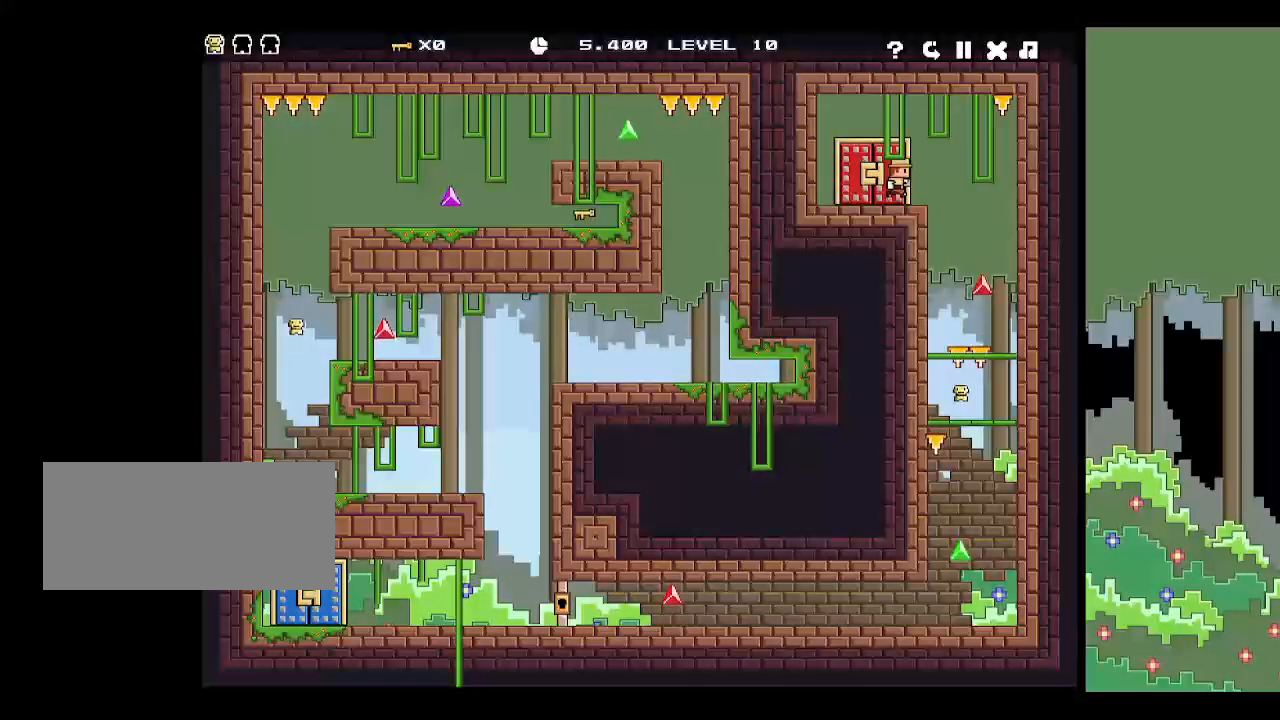
{"keys": ["up"], "events": [[50, "left", "down"], [150, "up", "down"], [217, "left", "up"], [267, "up", "up"], [317, "up", "down"], [417, "up", "up"], [467, "up", "down"]]}
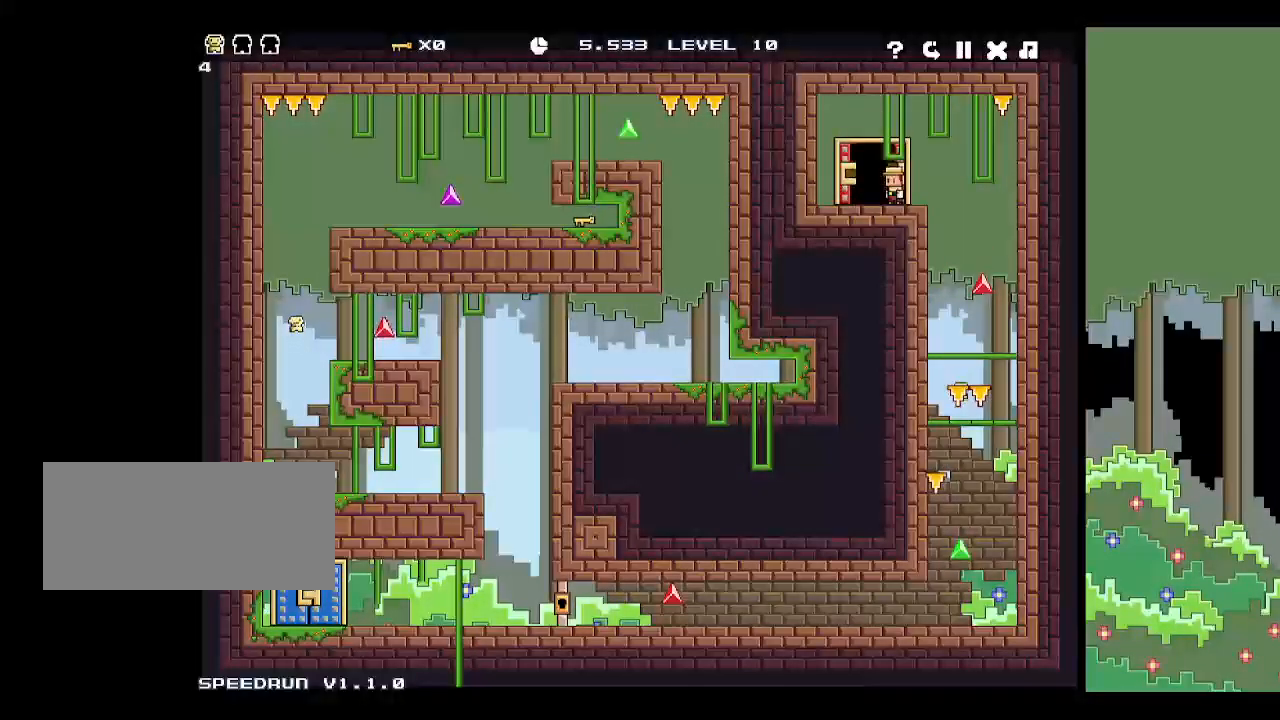
{"keys": ["up"], "events": [[17, "up", "up"], [100, "up", "down"], [150, "up", "up"], [250, "up", "down"], [300, "up", "up"], [350, "up", "down"], [383, "up", "up"], [483, "up", "down"]]}
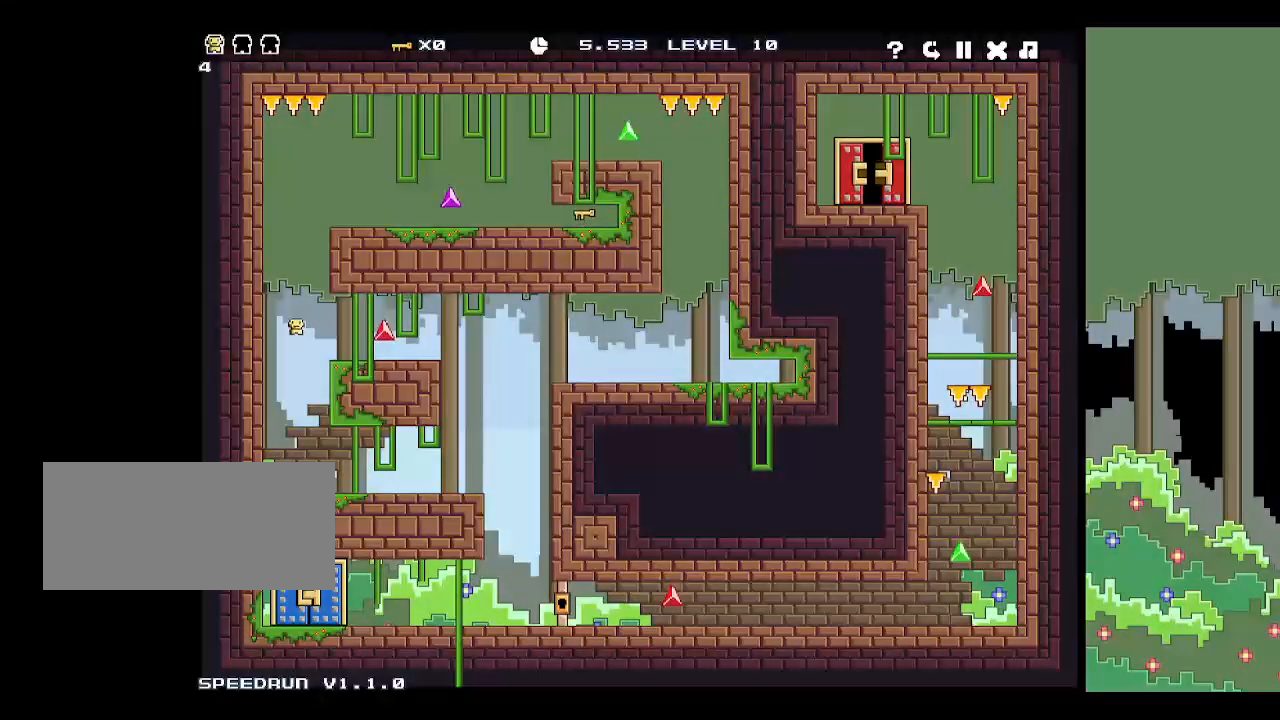
{"keys": ["right"], "events": [[17, "up", "up"], [67, "up", "down"], [167, "up", "up"], [400, "right", "down"], [400, "space", "down"], [500, "space", "up"]]}
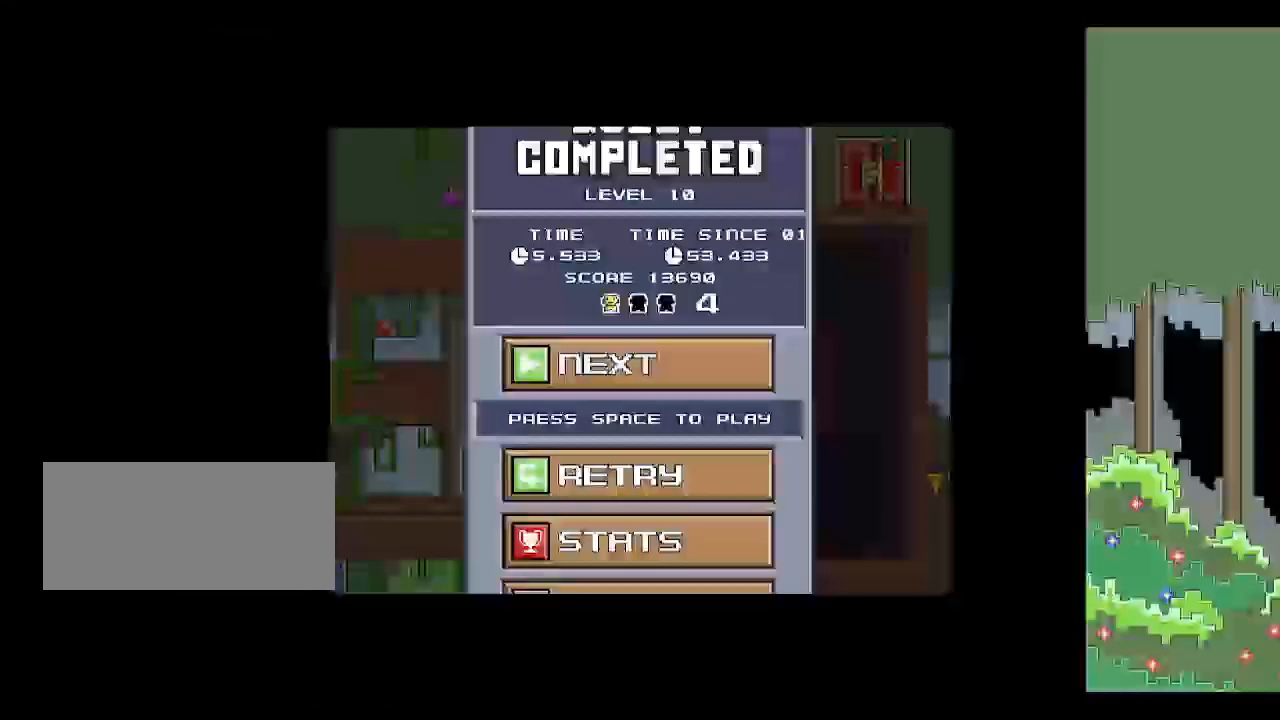
{"keys": ["p"], "events": [[50, "right", "up"], [50, "space", "down"], [100, "right", "down"], [100, "space", "up"], [133, "space", "down"], [233, "space", "up"], [317, "right", "up"], [500, "p", "down"]]}
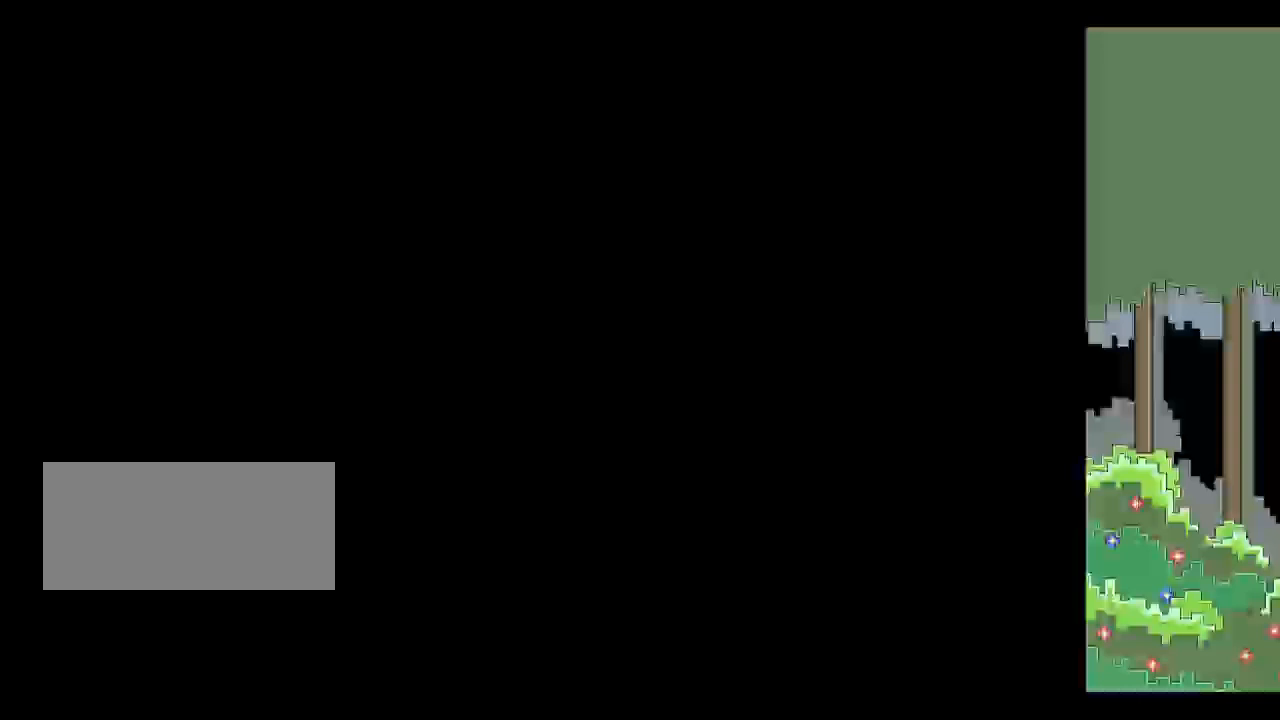
{"keys": ["right", "z"], "events": [[100, "p", "up"], [150, "p", "down"], [200, "p", "up"], [333, "right", "down"], [483, "z", "down"]]}
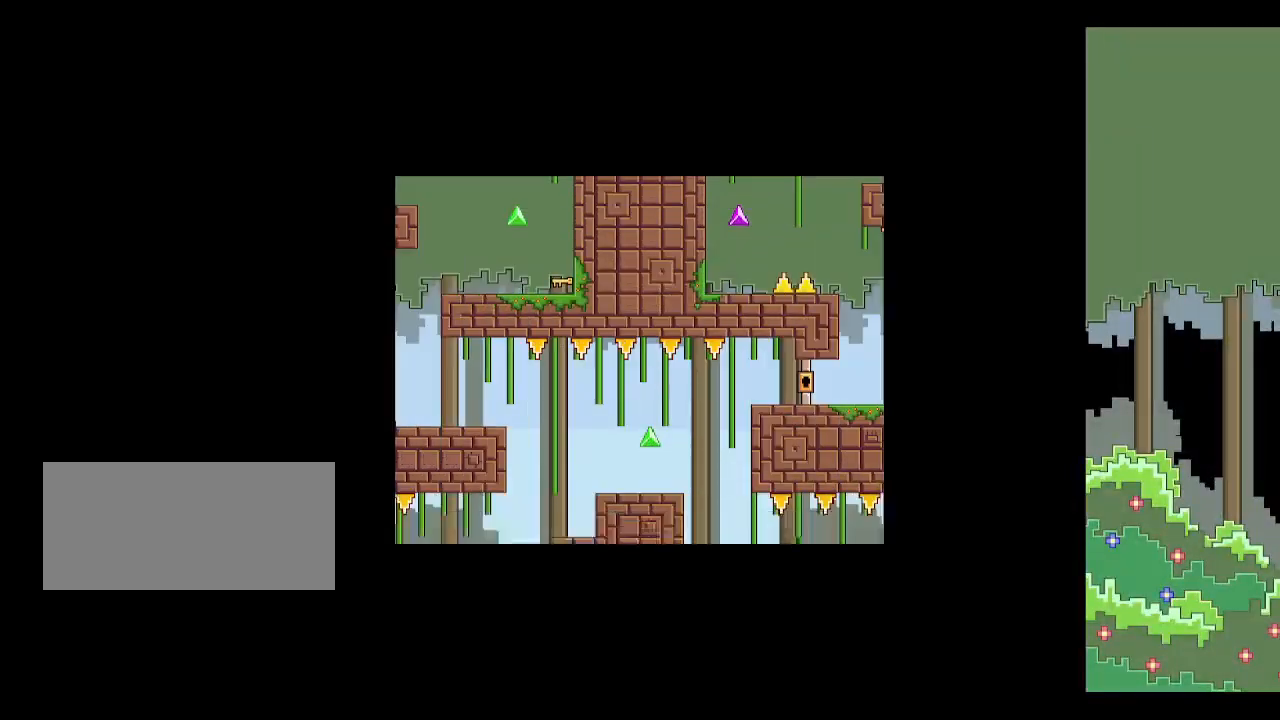
{"keys": [], "events": [[133, "z", "up"], [183, "right", "up"], [217, "left", "down"], [367, "left", "up"]]}
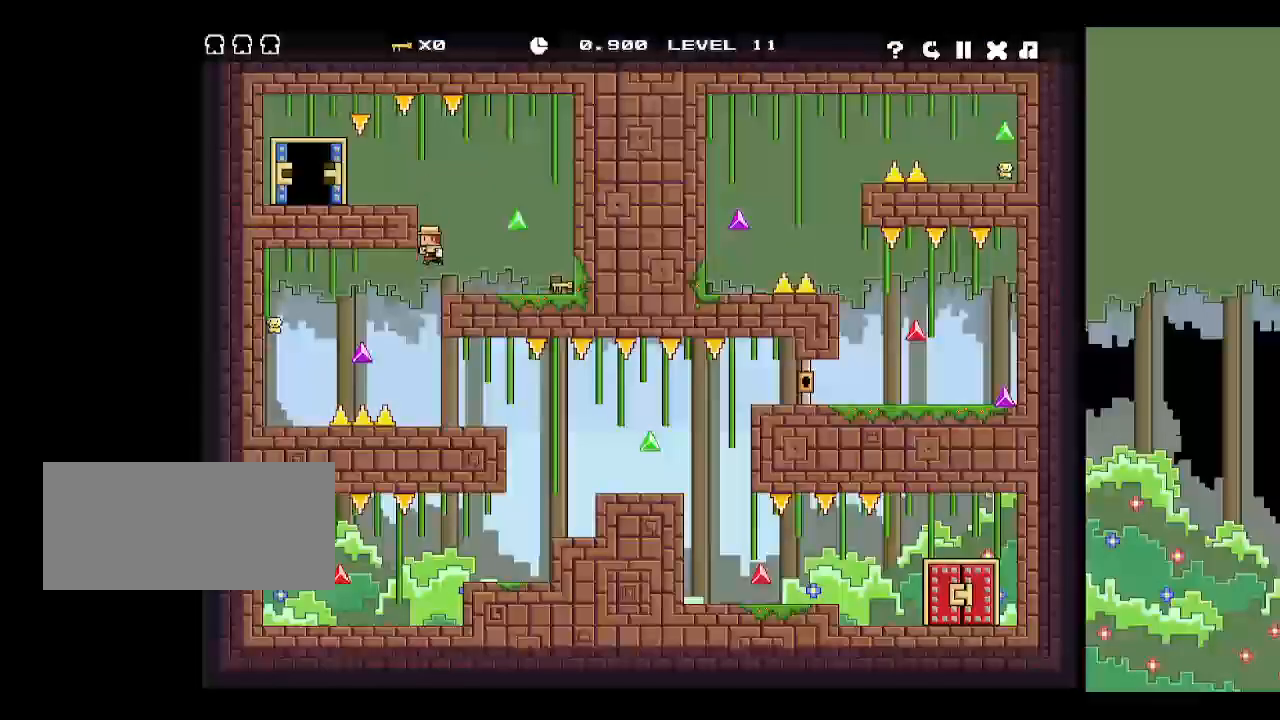
{"keys": ["right"], "events": [[300, "right", "down"]]}
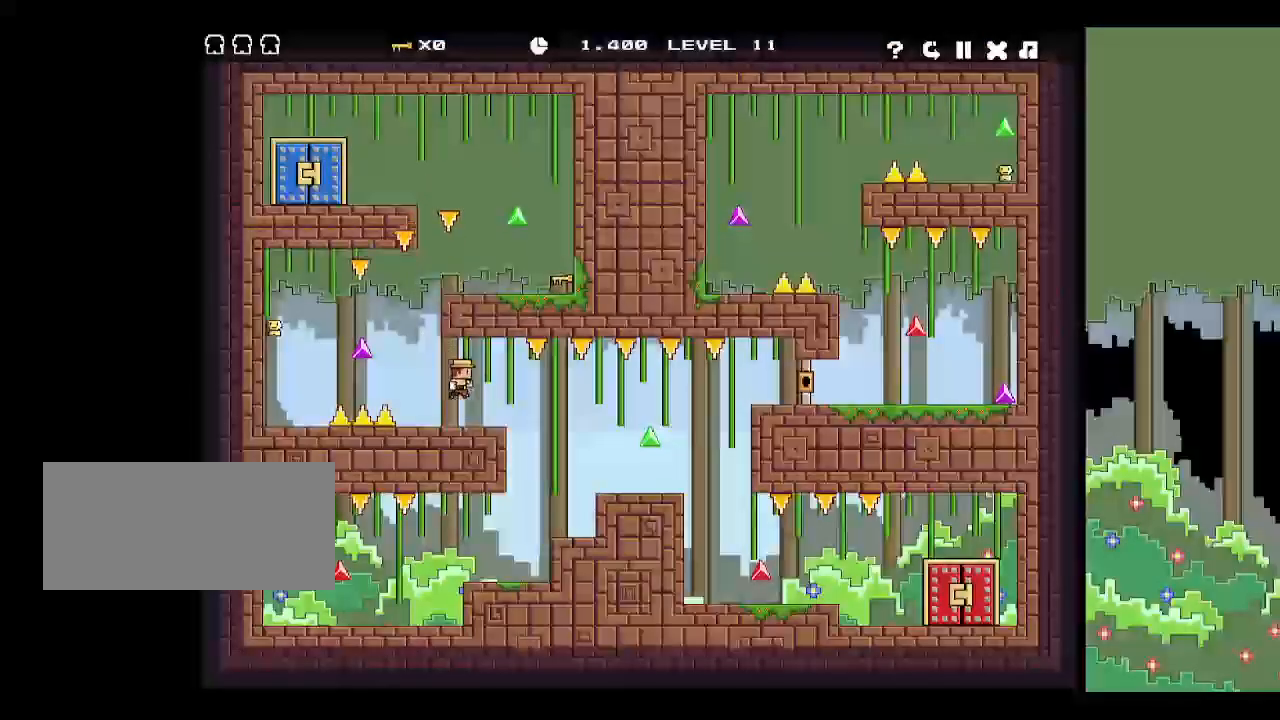
{"keys": ["right"], "events": [[217, "z", "down"], [350, "z", "up"]]}
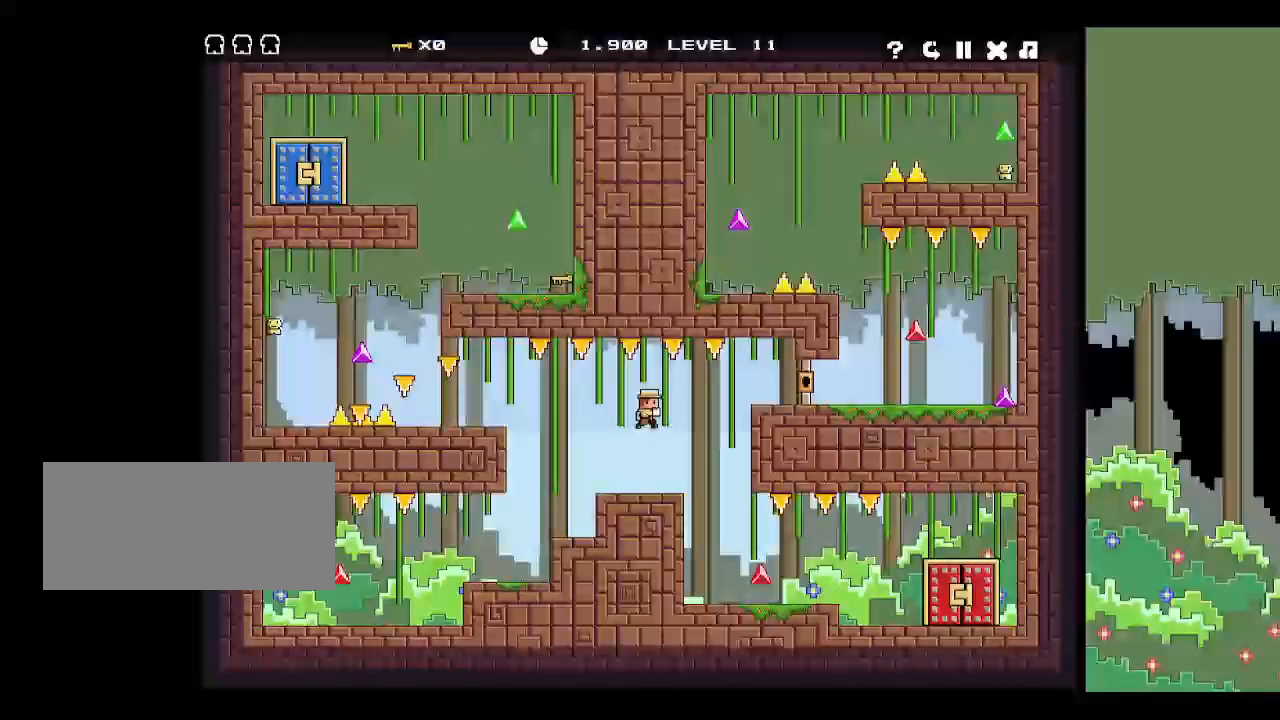
{"keys": ["right", "z"], "events": [[500, "z", "down"]]}
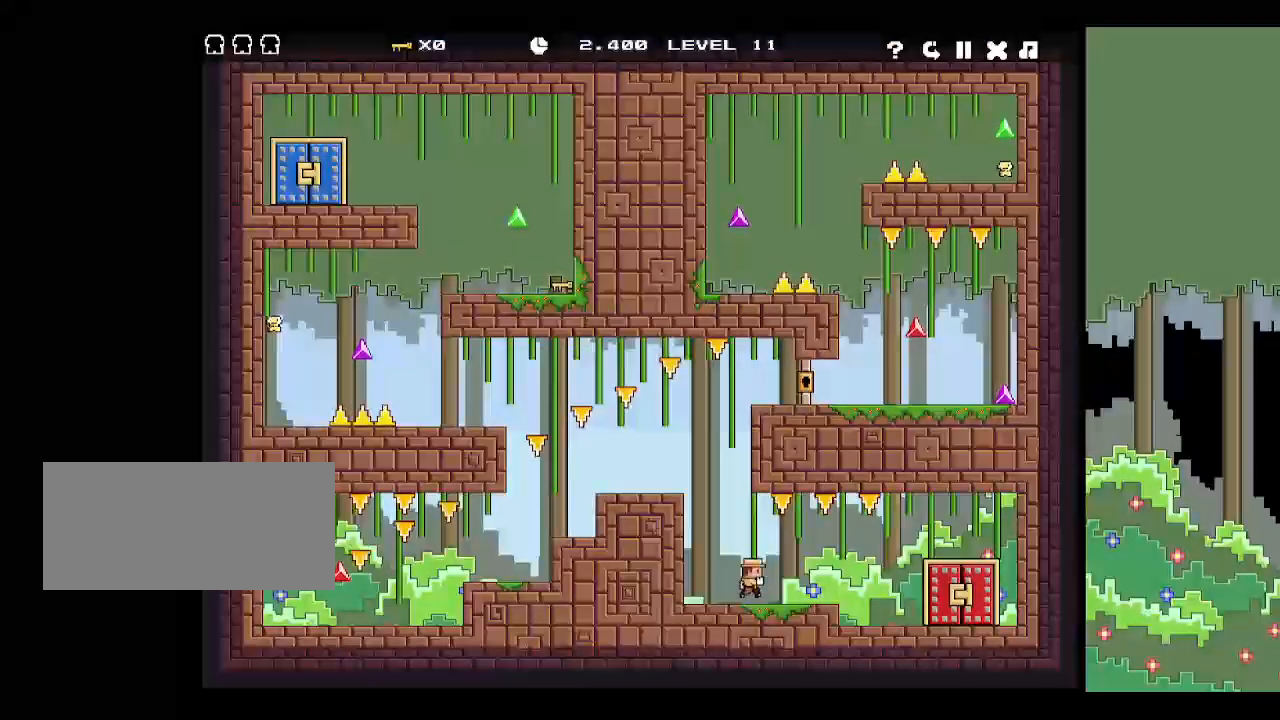
{"keys": ["right"], "events": [[250, "z", "up"]]}
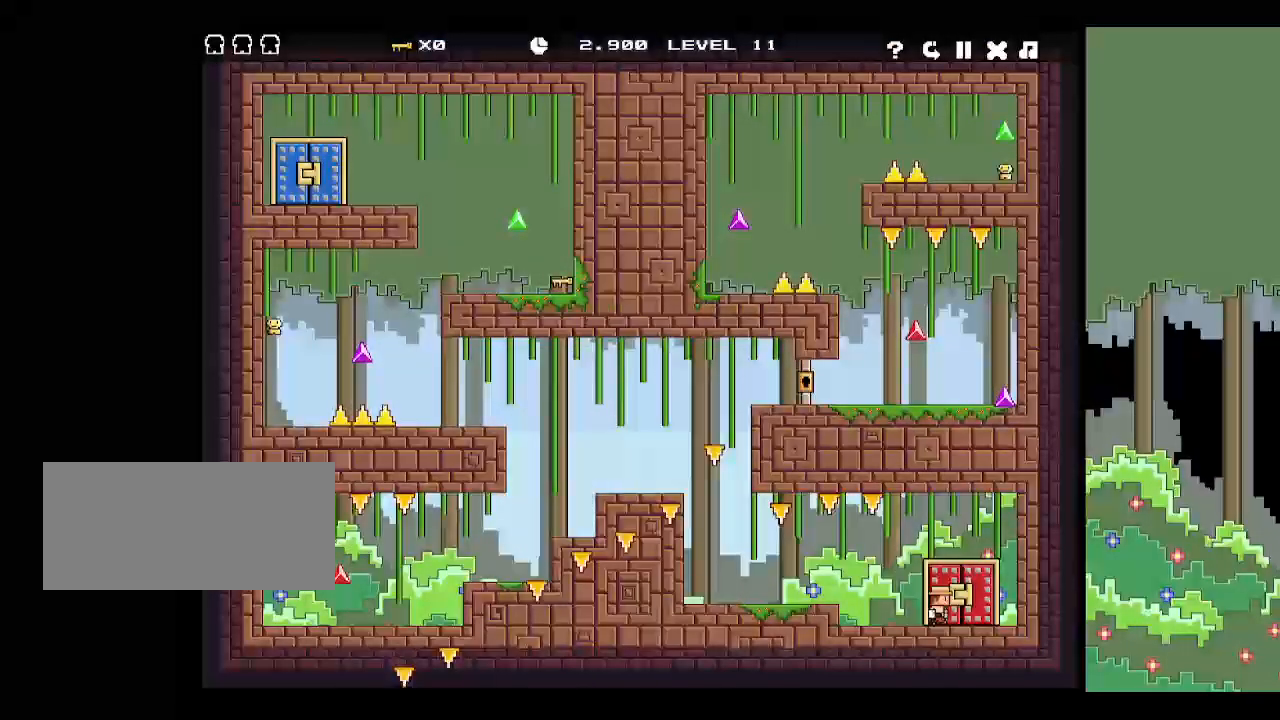
{"keys": ["up"], "events": [[83, "up", "down"], [217, "up", "up"], [267, "right", "up"], [317, "up", "down"], [400, "up", "up"], [483, "up", "down"]]}
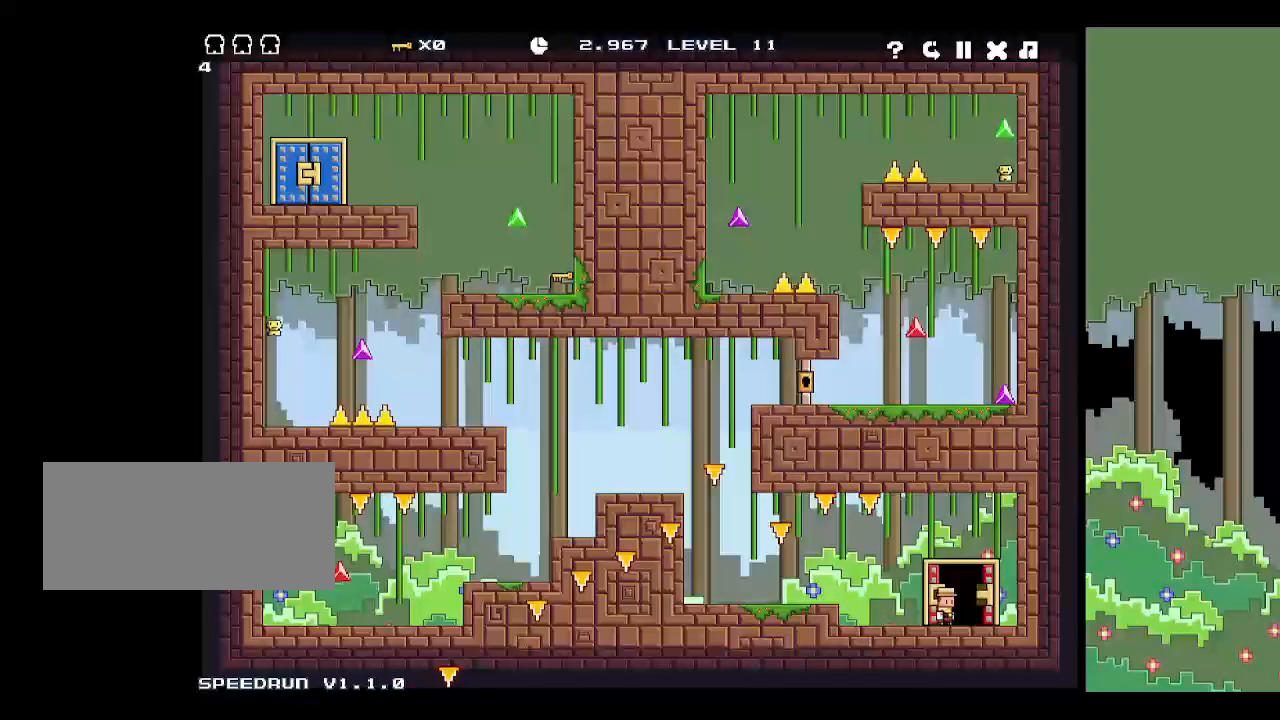
{"keys": ["up"], "events": [[33, "up", "up"], [83, "up", "down"], [133, "up", "up"], [233, "up", "down"], [267, "up", "up"], [317, "up", "down"], [367, "up", "up"], [467, "up", "down"]]}
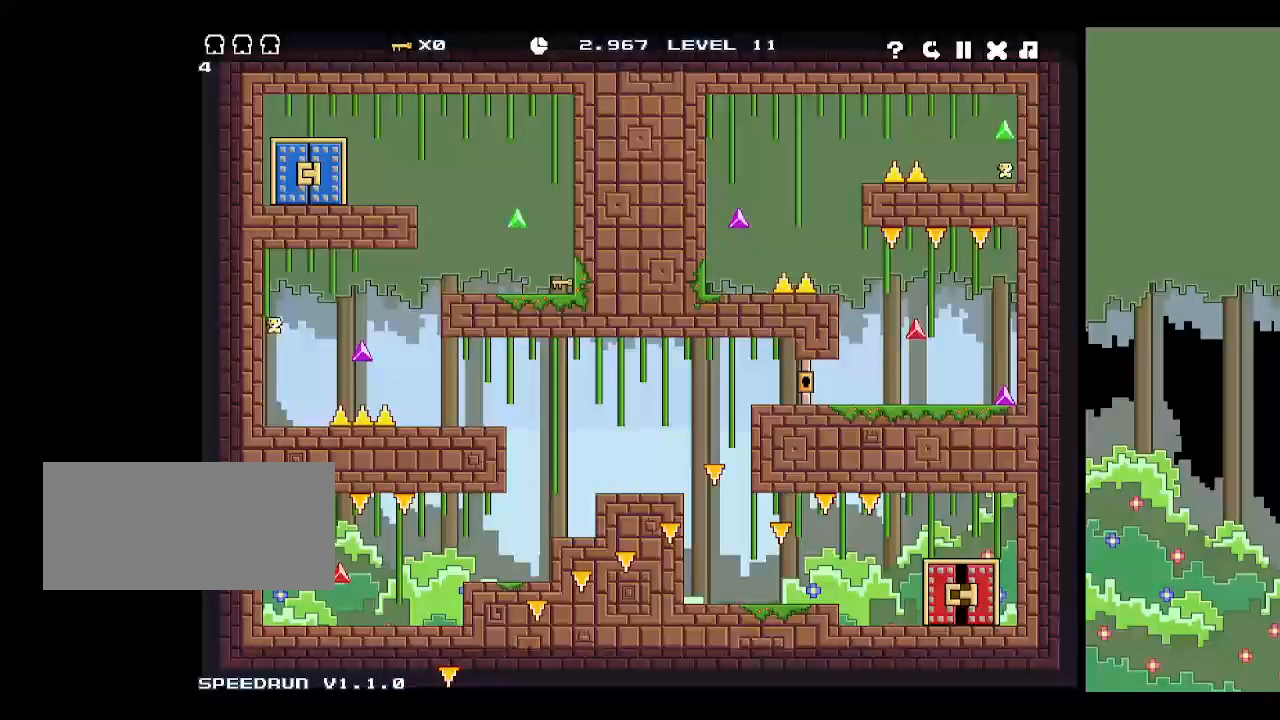
{"keys": ["right"], "events": [[17, "up", "up"], [383, "right", "down"], [383, "space", "down"], [483, "space", "up"]]}
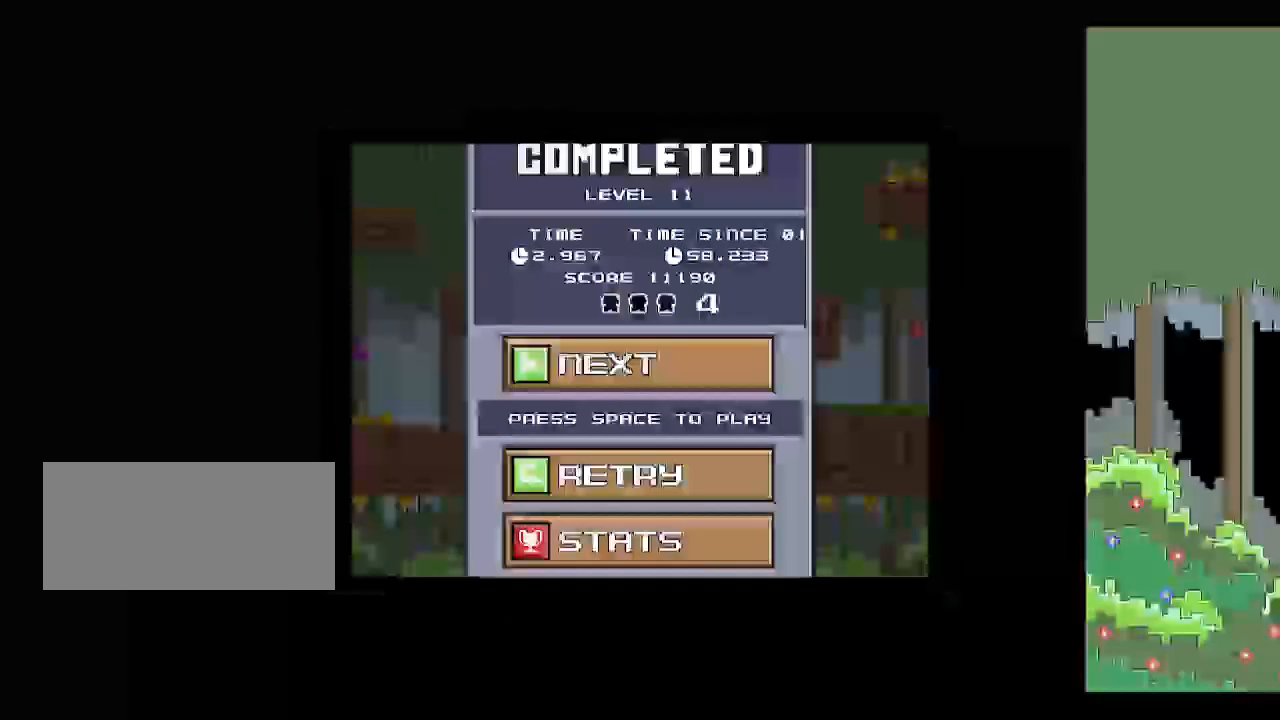
{"keys": [], "events": [[17, "space", "down"], [67, "right", "up"], [117, "right", "down"], [217, "space", "up"], [350, "right", "up"]]}
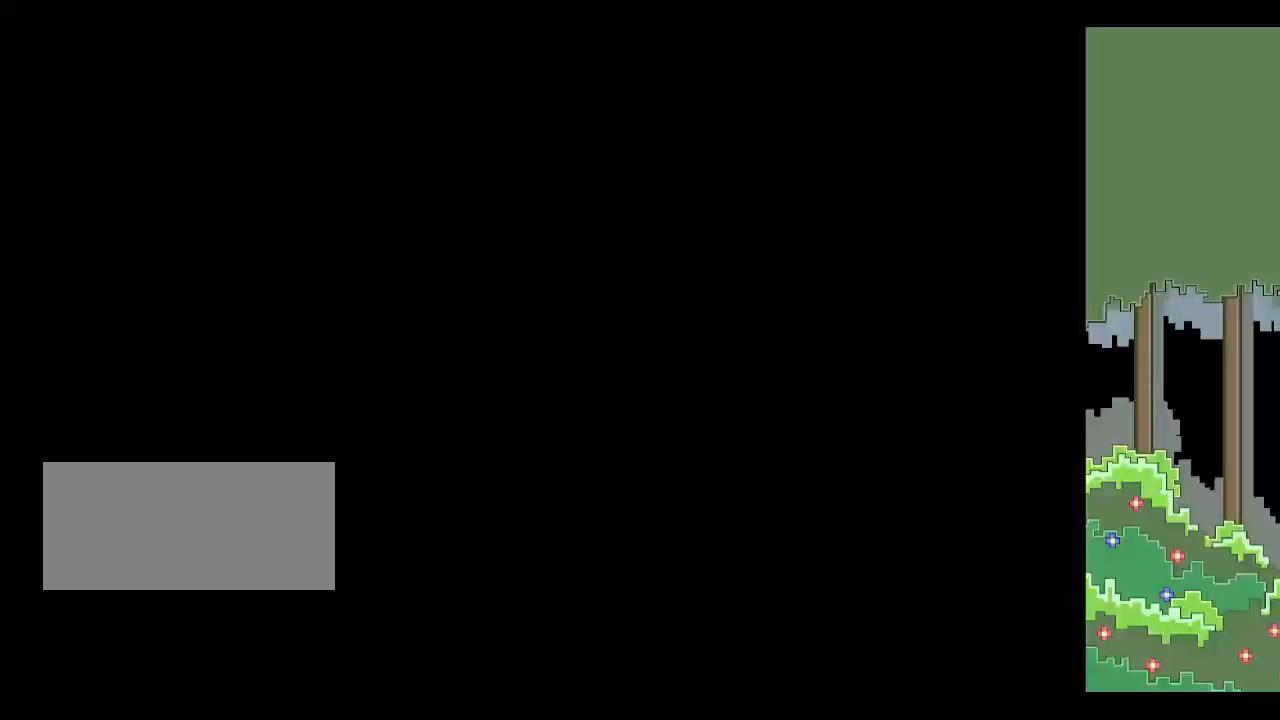
{"keys": ["right", "z"], "events": [[50, "p", "down"], [100, "p", "up"], [133, "p", "down"], [217, "p", "up"], [367, "right", "down"], [367, "z", "down"]]}
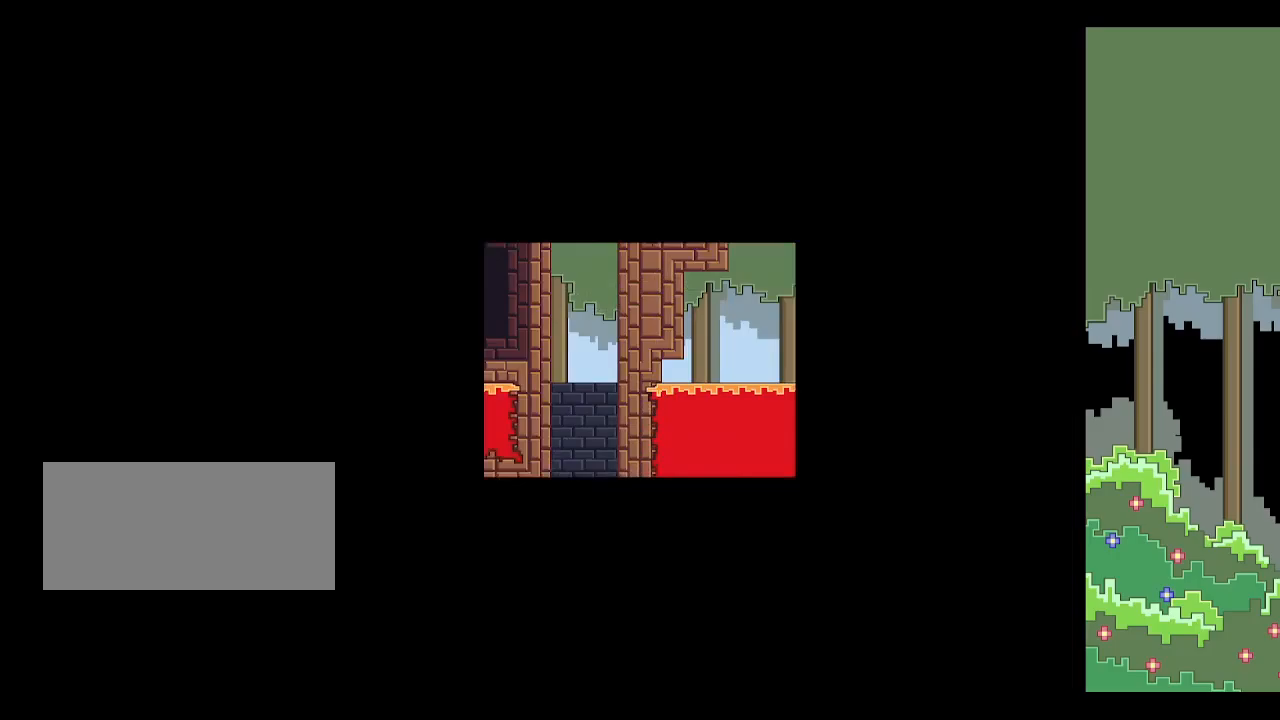
{"keys": ["right", "z"], "events": [[17, "z", "up"], [200, "up", "down"], [300, "z", "down"], [350, "up", "up"]]}
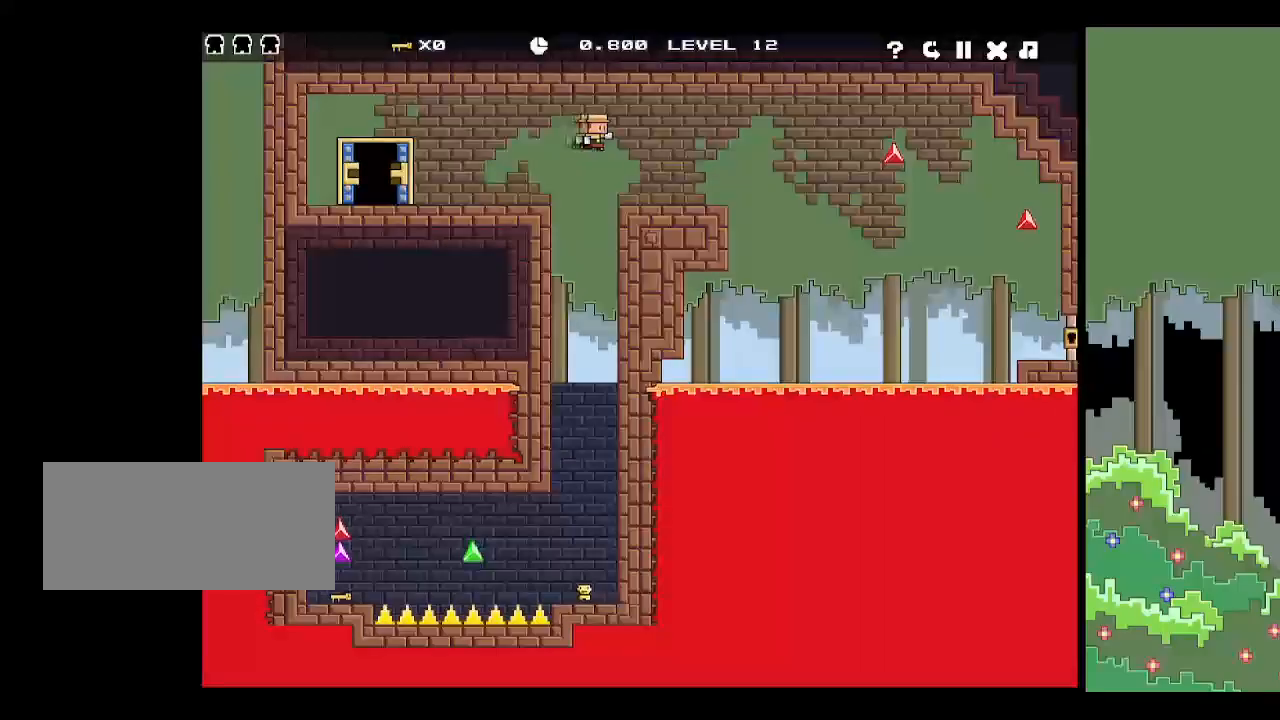
{"keys": ["right"], "events": [[33, "z", "up"], [167, "right", "up"], [283, "right", "down"]]}
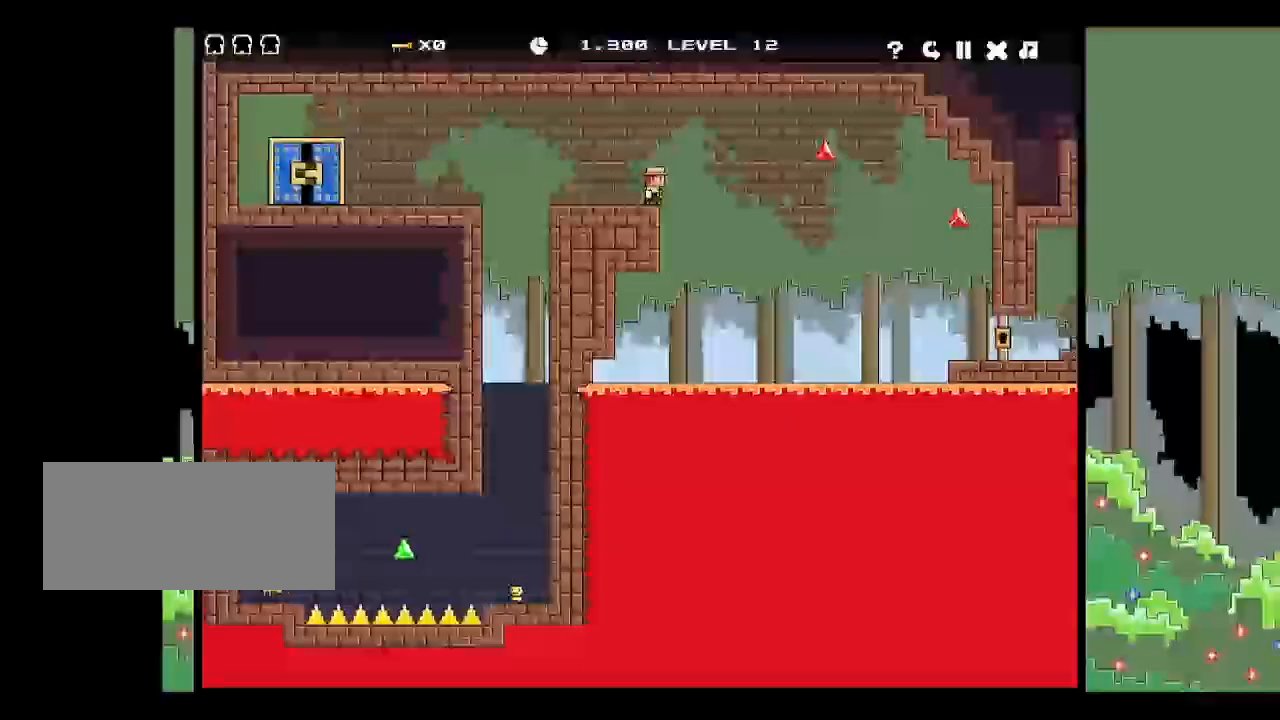
{"keys": ["left"], "events": [[83, "right", "up"], [233, "left", "down"]]}
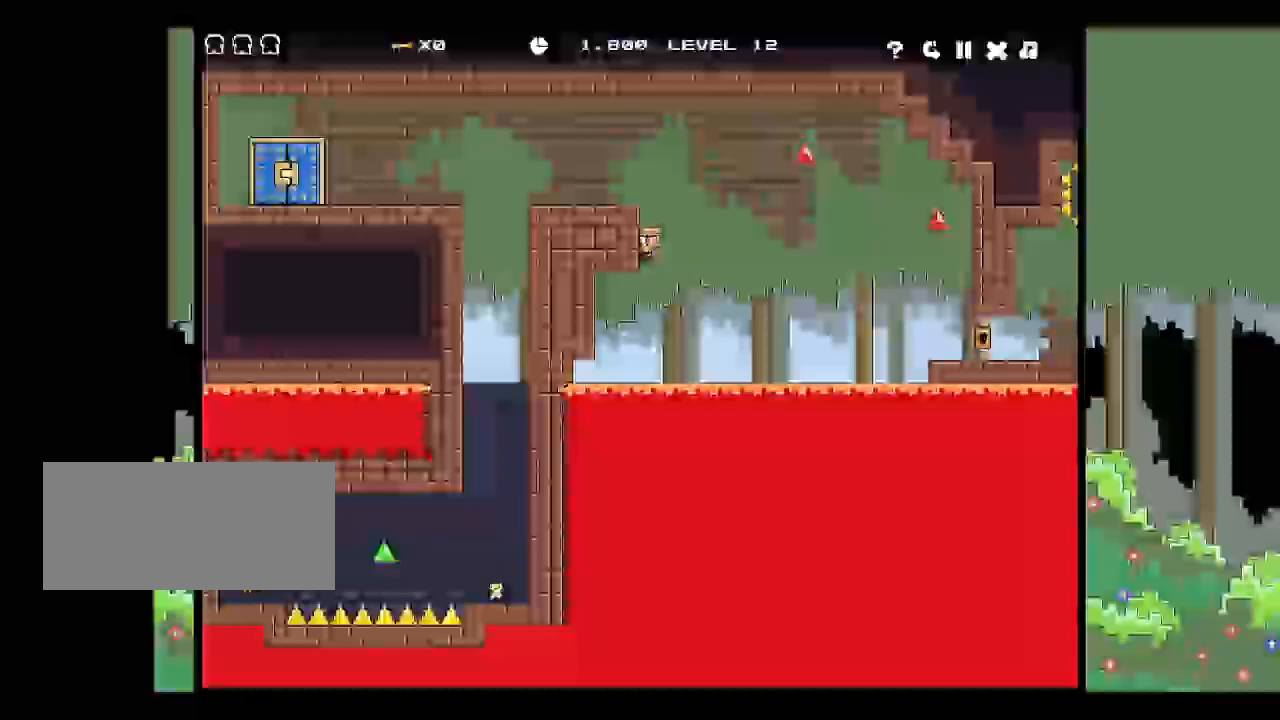
{"keys": ["left"], "events": []}
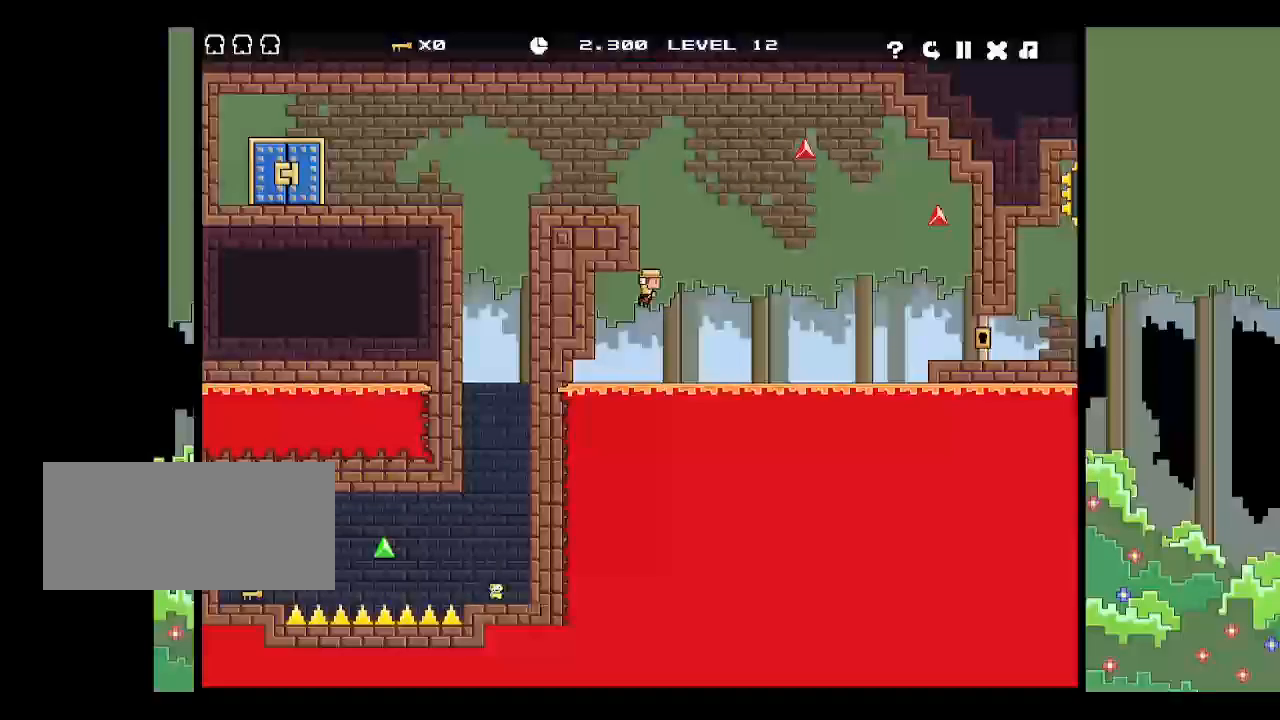
{"keys": ["left"], "events": []}